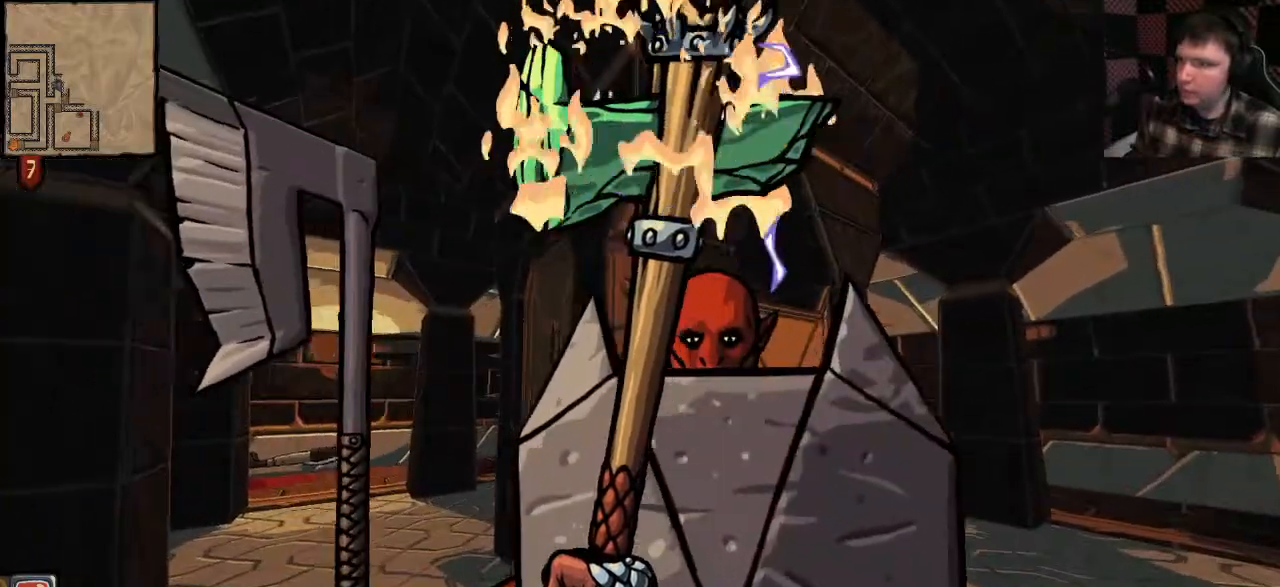
Gameplay with keyboard and mouse; each line is a JSON object with the keys and mouse buttons held at the frame after it. "events" lists presses ("down") and releases ("up") of "a", "ctrl", "d", "e", "q", "s", "shift", "space", "w", "mouse_left", "mouse_wheel", "mouse_right", "mouse_mb4" and "mouse_mb5" between this image and that frame as [ms after this image, input, new state], when the widget could be followed in between. "mouse_left", "mouse_wheel", "mouse_right", "mouse_mb4", "mouse_mb5" = the "left", "wheel", "right", "mb4", "mb5" buttons of the "mouse" list. No other keys are recorded. "wheel" means that the mouse wheel is clicked or scrolled. Mouse movement is not recorded.
{"keys": ["w"], "mouse": ["right"], "events": [[67, "d", "down"], [433, "d", "up"]]}
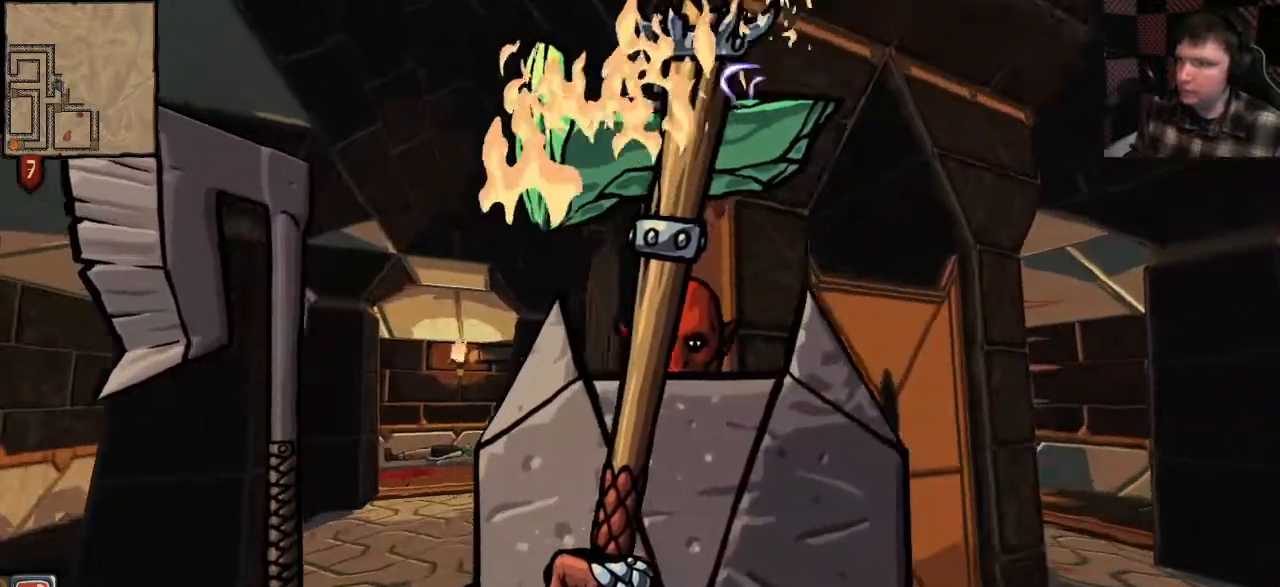
{"keys": [], "mouse": ["right"], "events": [[400, "w", "up"]]}
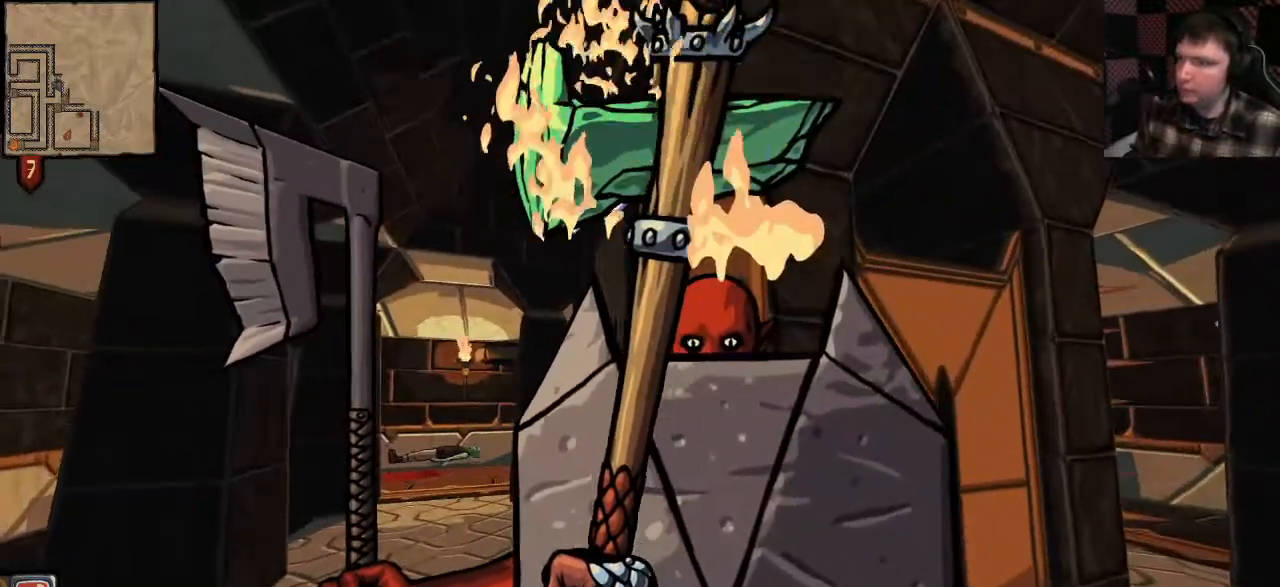
{"keys": [], "mouse": ["right"], "events": [[300, "w", "down"], [400, "a", "down"], [467, "a", "up"], [500, "w", "up"]]}
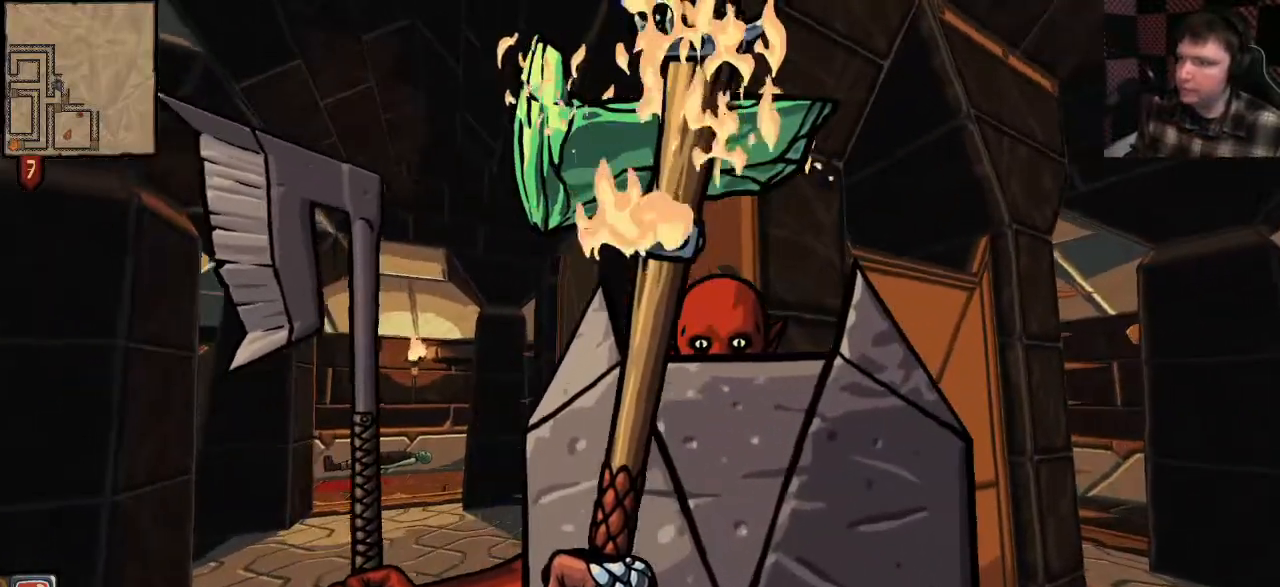
{"keys": [], "mouse": ["right"], "events": [[333, "s", "down"], [433, "s", "up"]]}
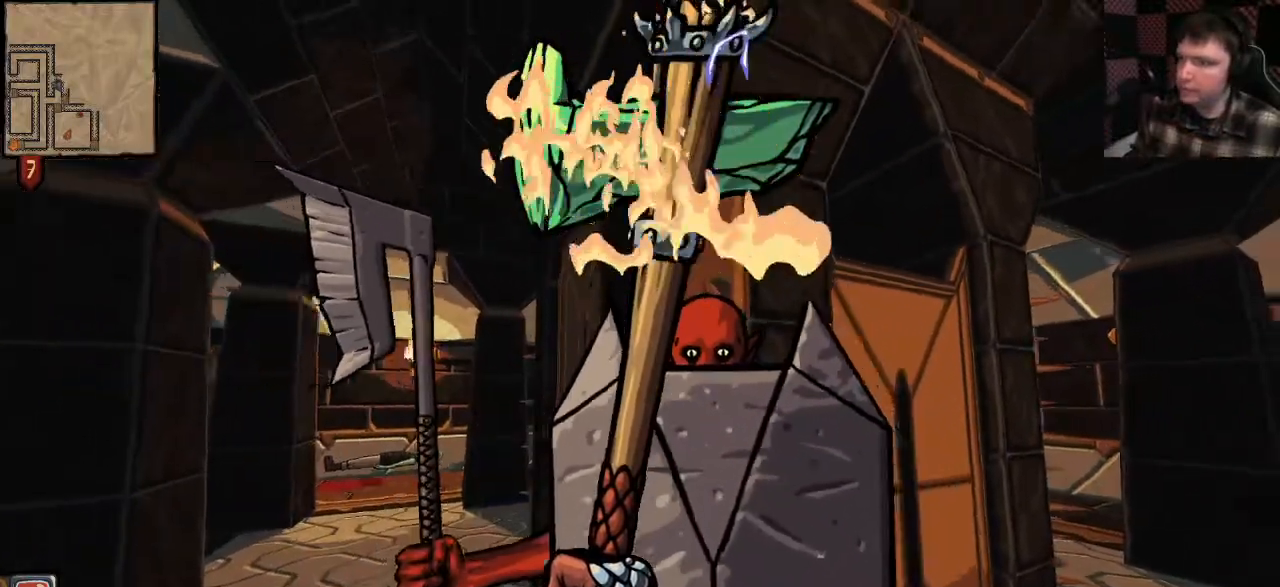
{"keys": [], "mouse": ["right"], "events": []}
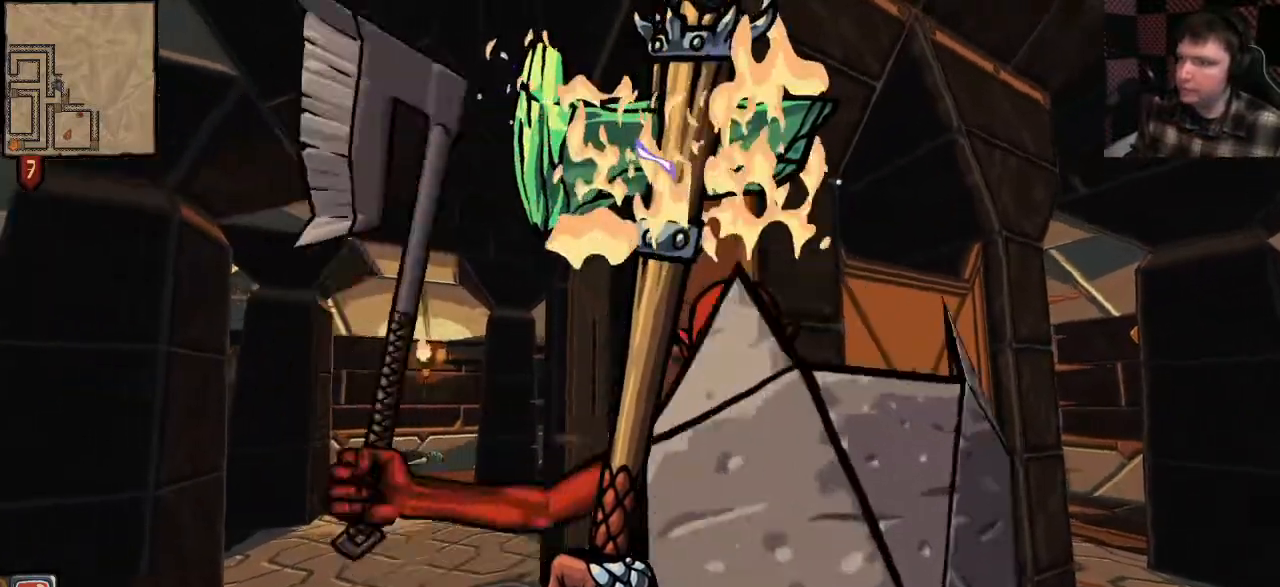
{"keys": [], "mouse": ["right"], "events": []}
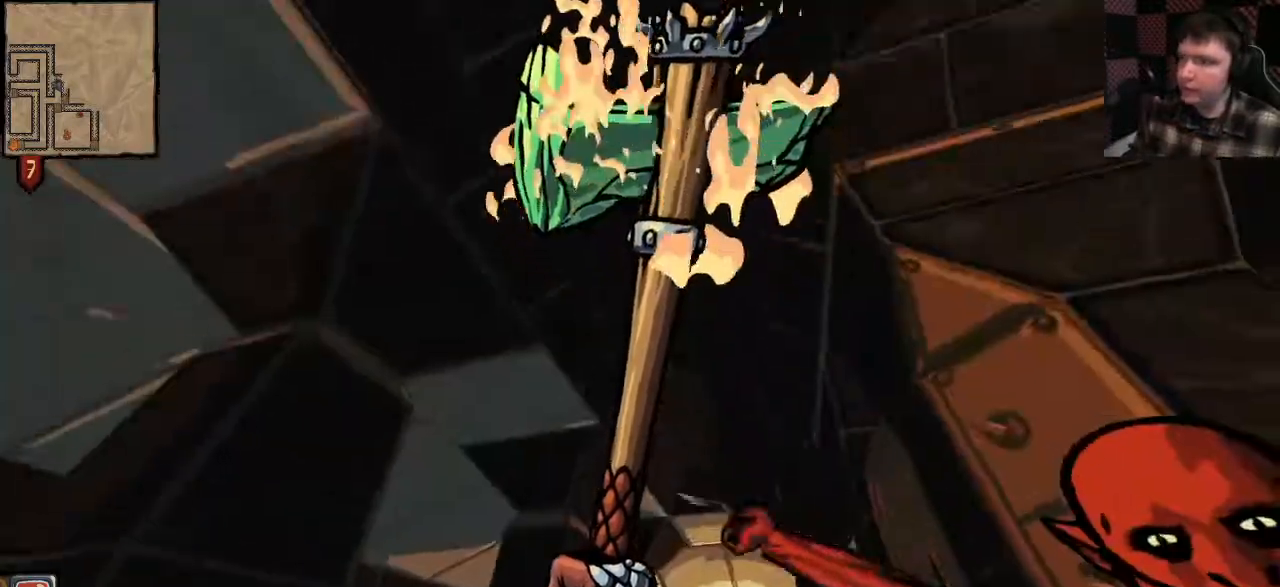
{"keys": [], "mouse": [], "events": [[467, "mouse_right", "up"]]}
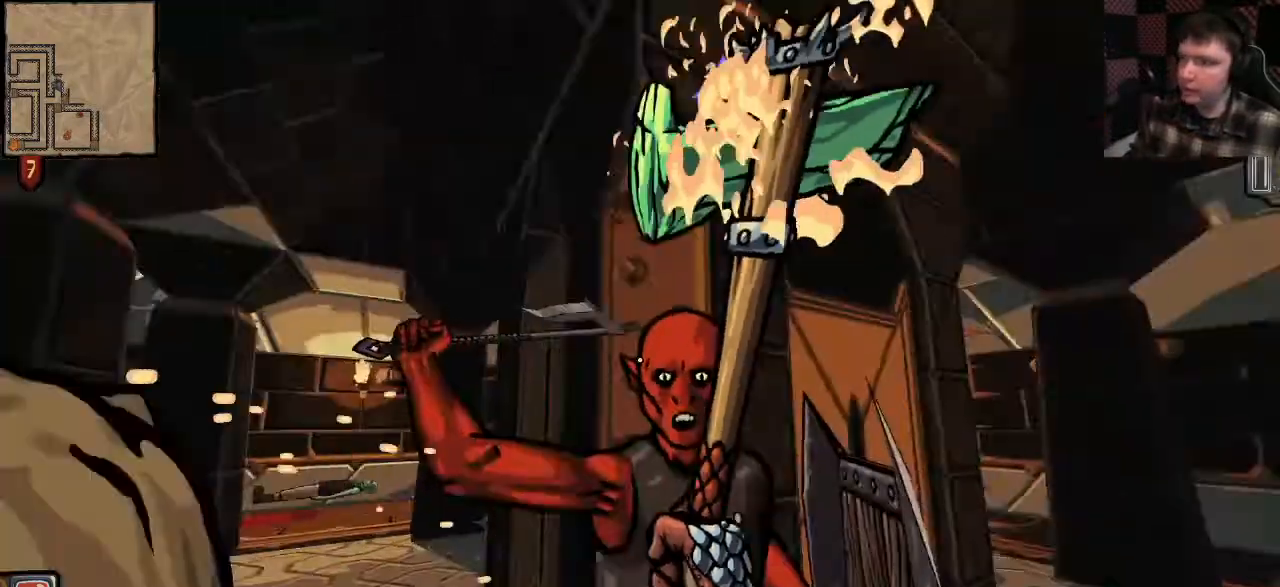
{"keys": [], "mouse": [], "events": []}
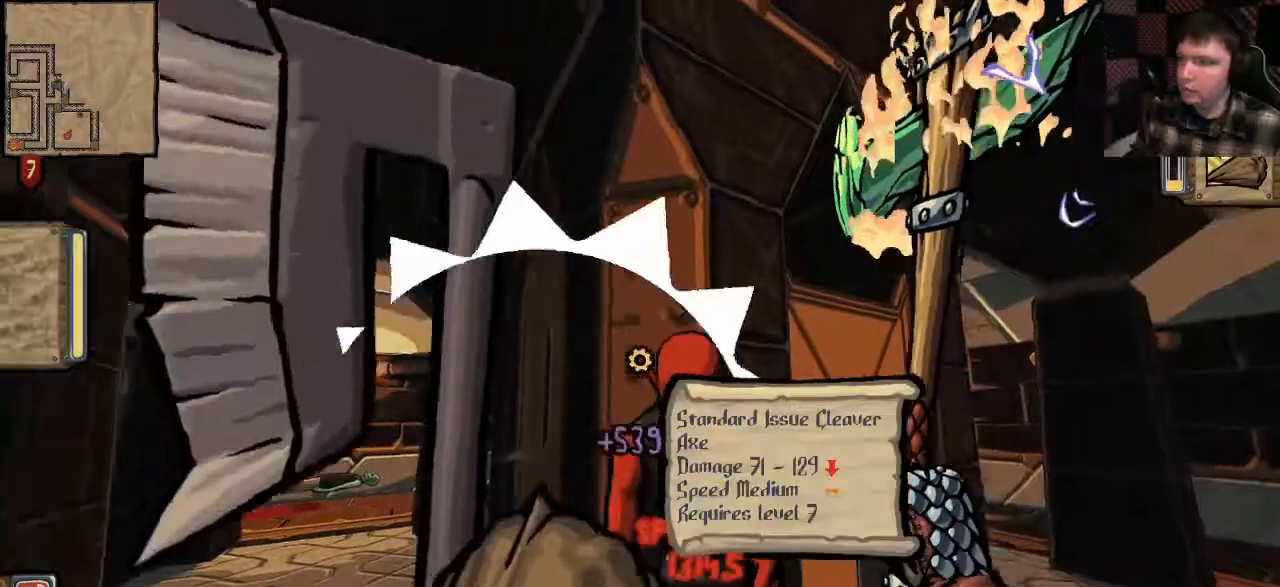
{"keys": ["s"], "mouse": [], "events": [[133, "d", "down"], [233, "d", "up"], [467, "s", "down"]]}
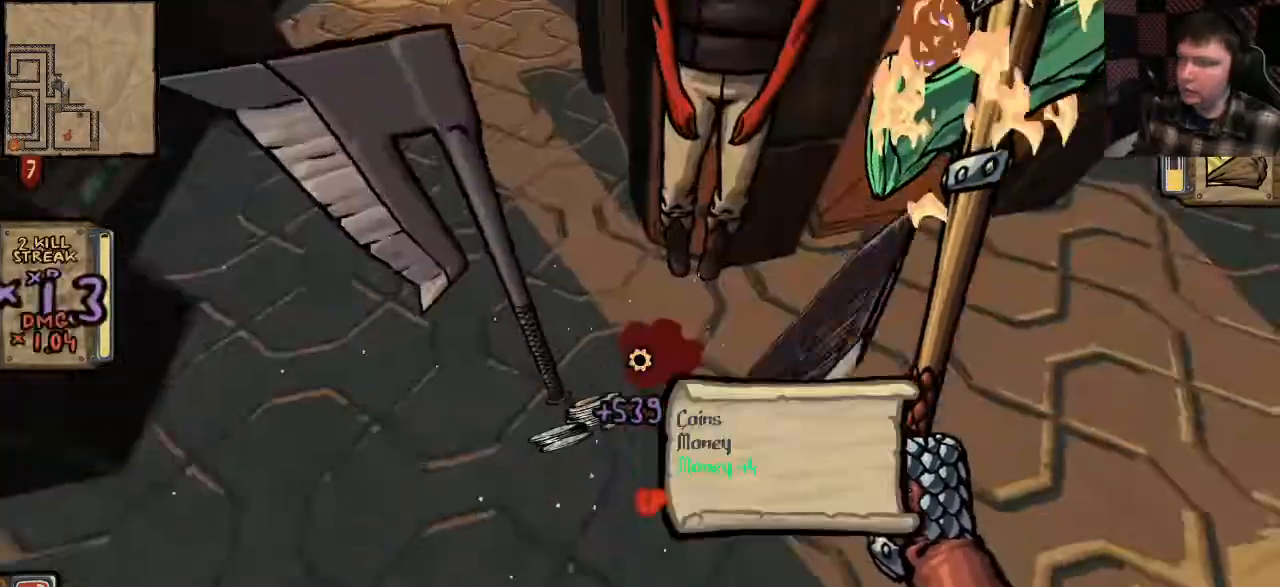
{"keys": ["w"], "mouse": [], "events": [[233, "s", "up"], [333, "e", "down"], [400, "e", "up"], [500, "w", "down"]]}
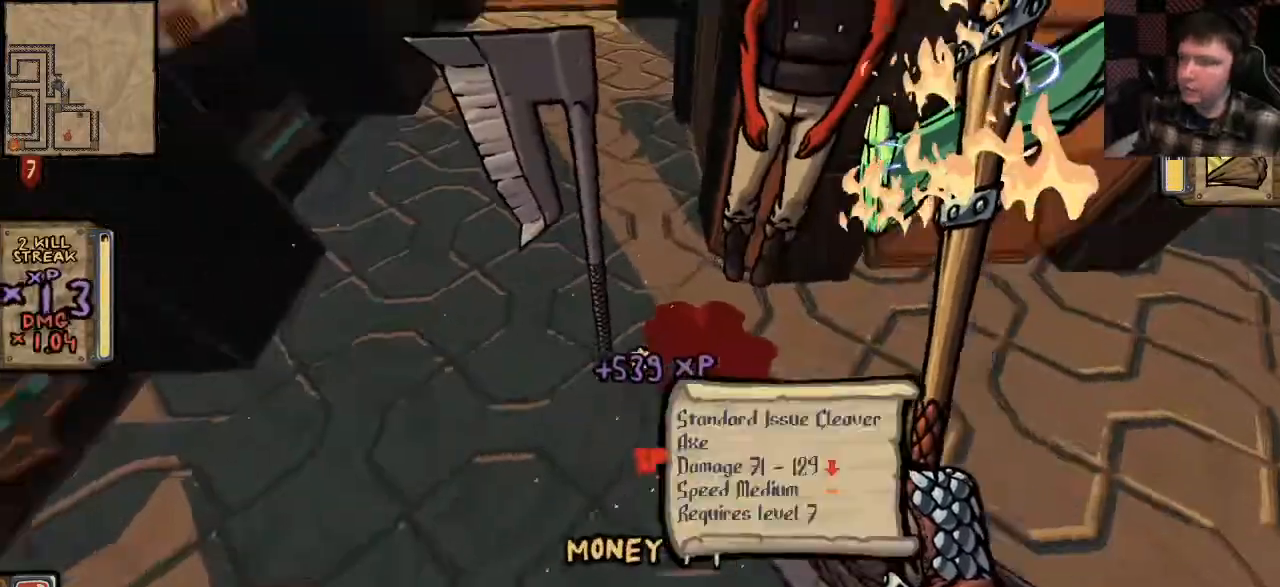
{"keys": ["shift", "w"], "mouse": [], "events": [[200, "shift", "down"]]}
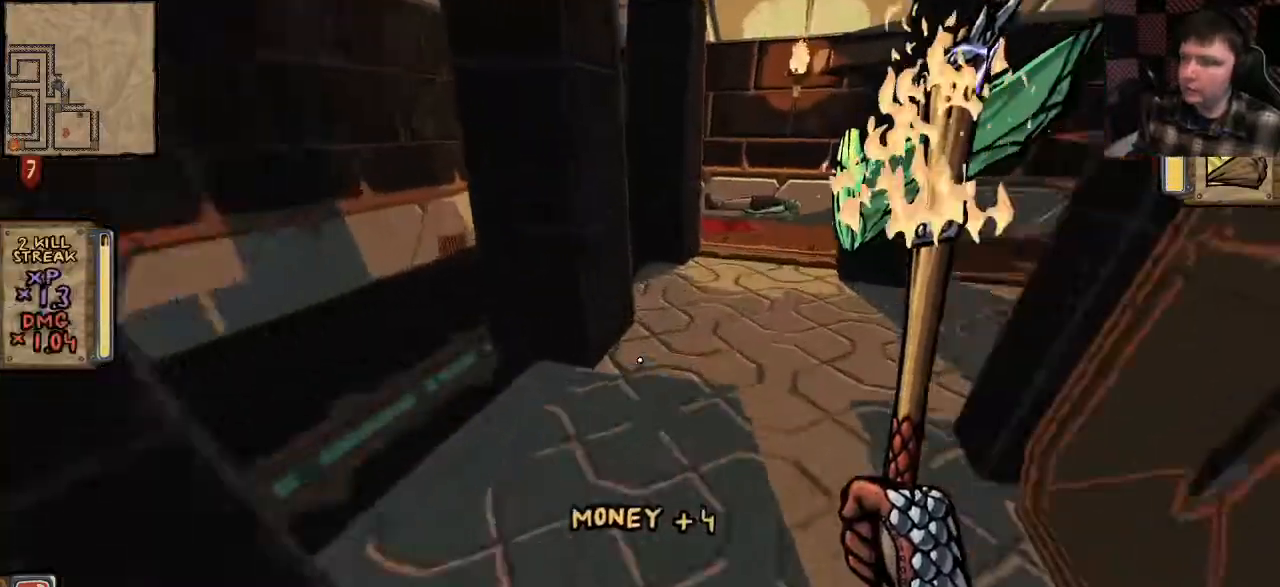
{"keys": ["a", "shift", "w"], "mouse": [], "events": [[433, "a", "down"]]}
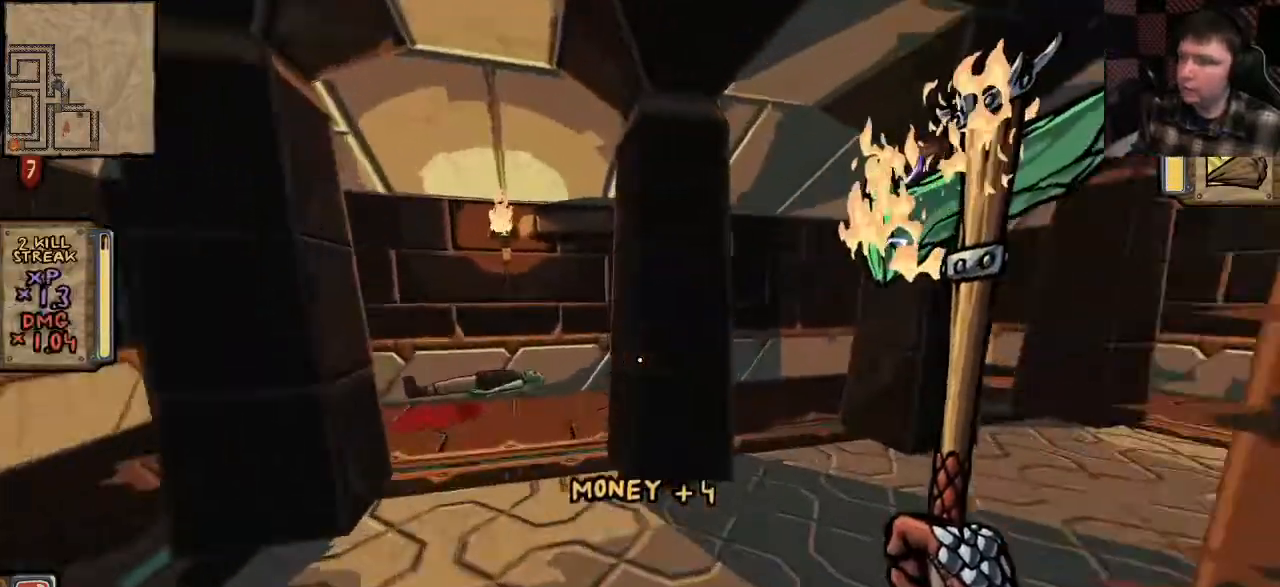
{"keys": ["shift", "w"], "mouse": [], "events": [[67, "a", "up"]]}
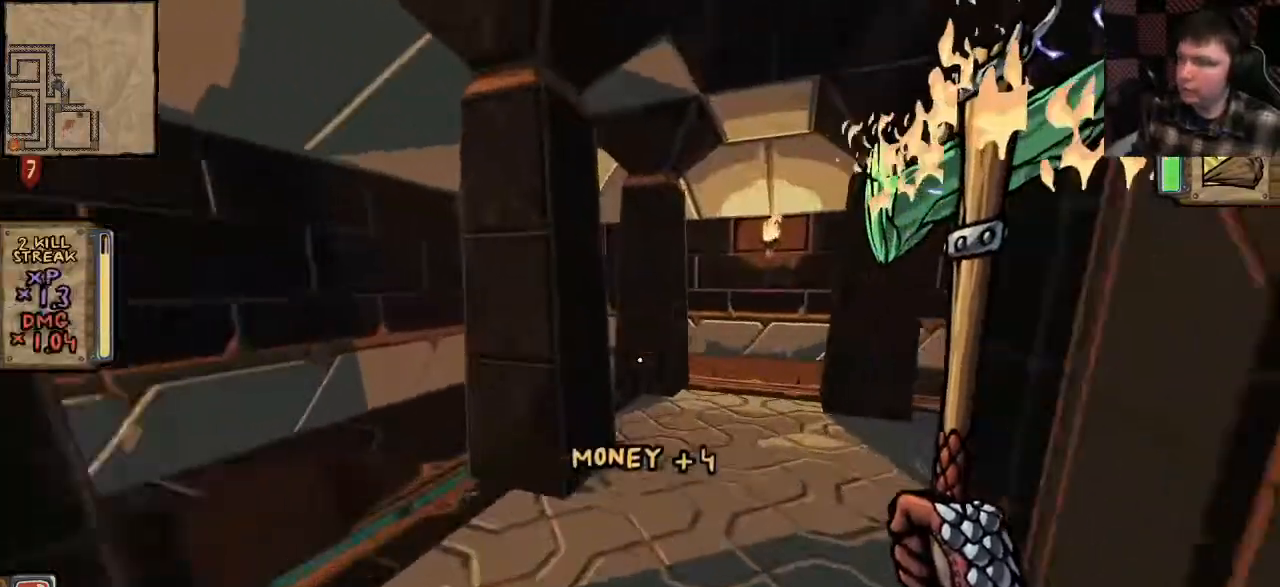
{"keys": ["shift", "w"], "mouse": [], "events": [[200, "d", "down"], [300, "d", "up"]]}
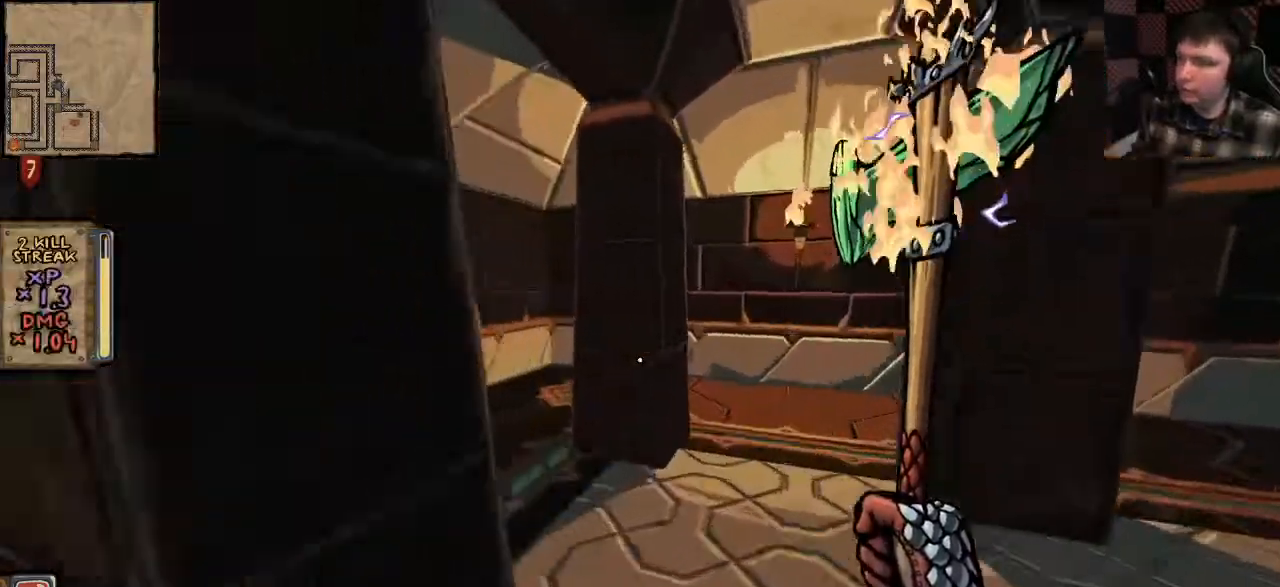
{"keys": ["w"], "mouse": [], "events": [[67, "a", "down"], [133, "shift", "up"], [167, "w", "up"], [400, "a", "up"], [433, "w", "down"]]}
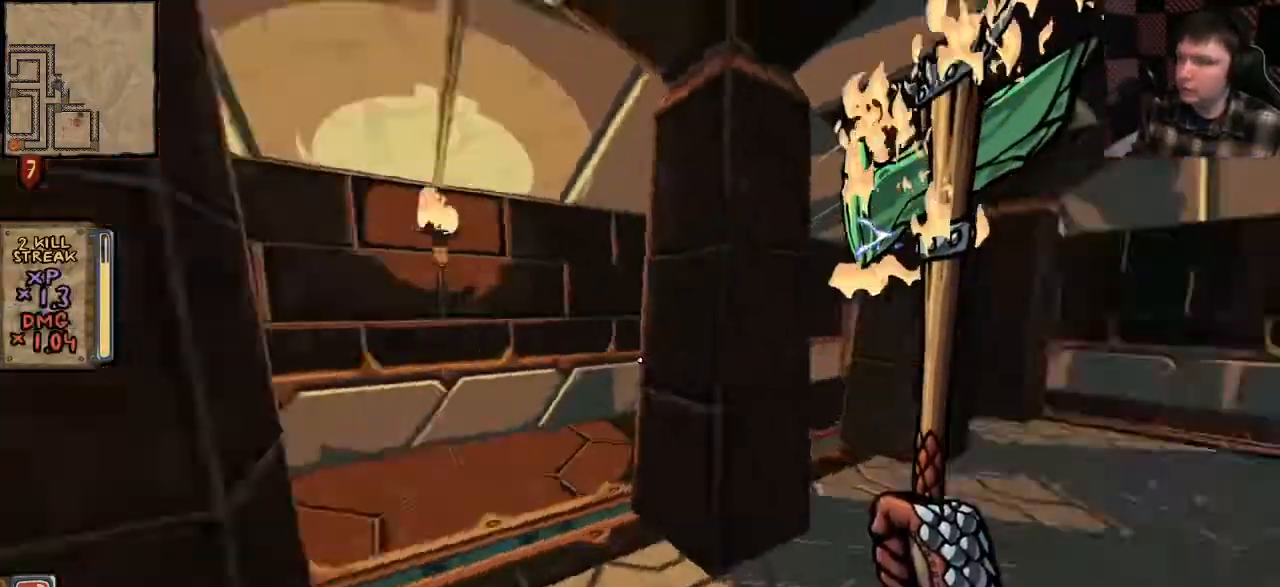
{"keys": ["a"], "mouse": [], "events": [[67, "d", "down"], [267, "w", "up"], [433, "d", "up"], [467, "a", "down"]]}
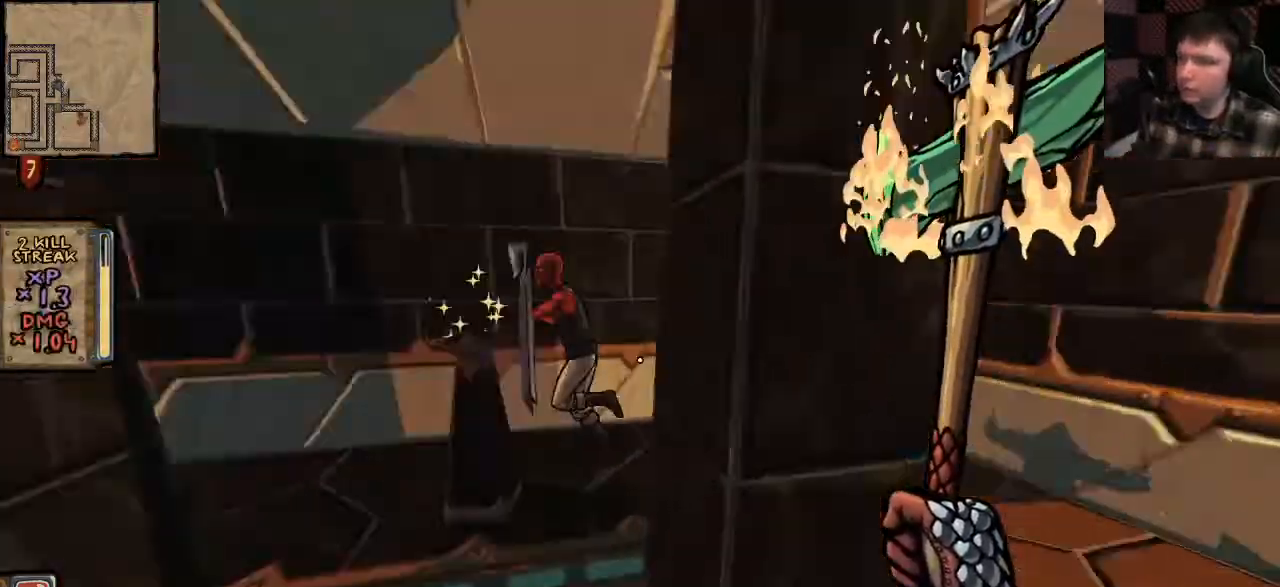
{"keys": [], "mouse": [], "events": [[33, "a", "up"]]}
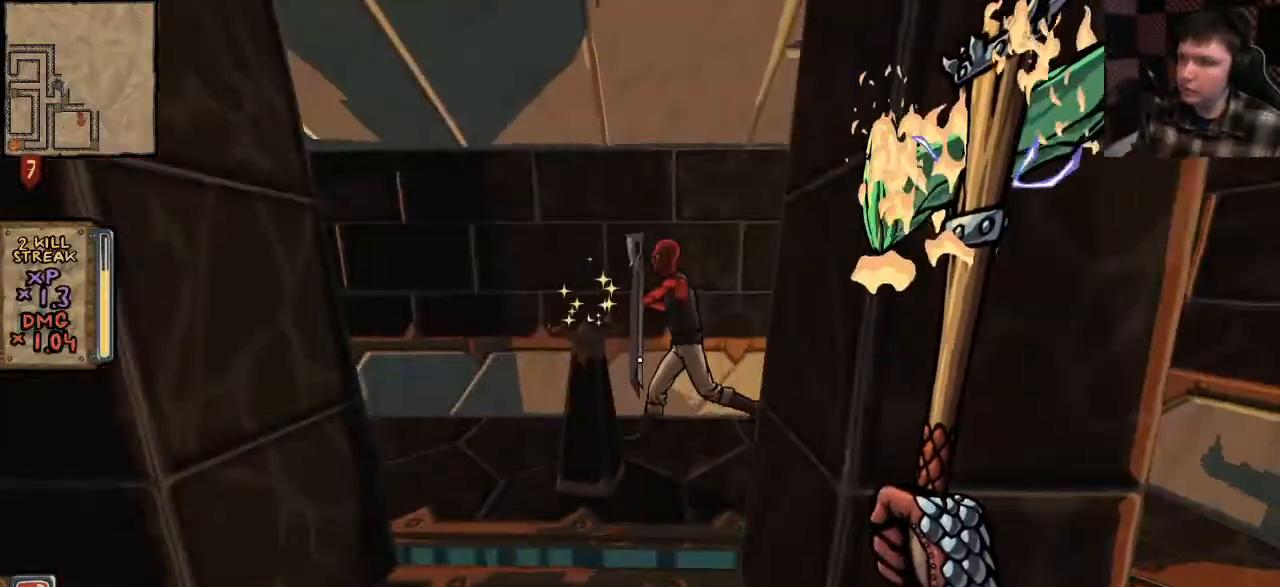
{"keys": [], "mouse": ["left"], "events": [[133, "mouse_left", "down"]]}
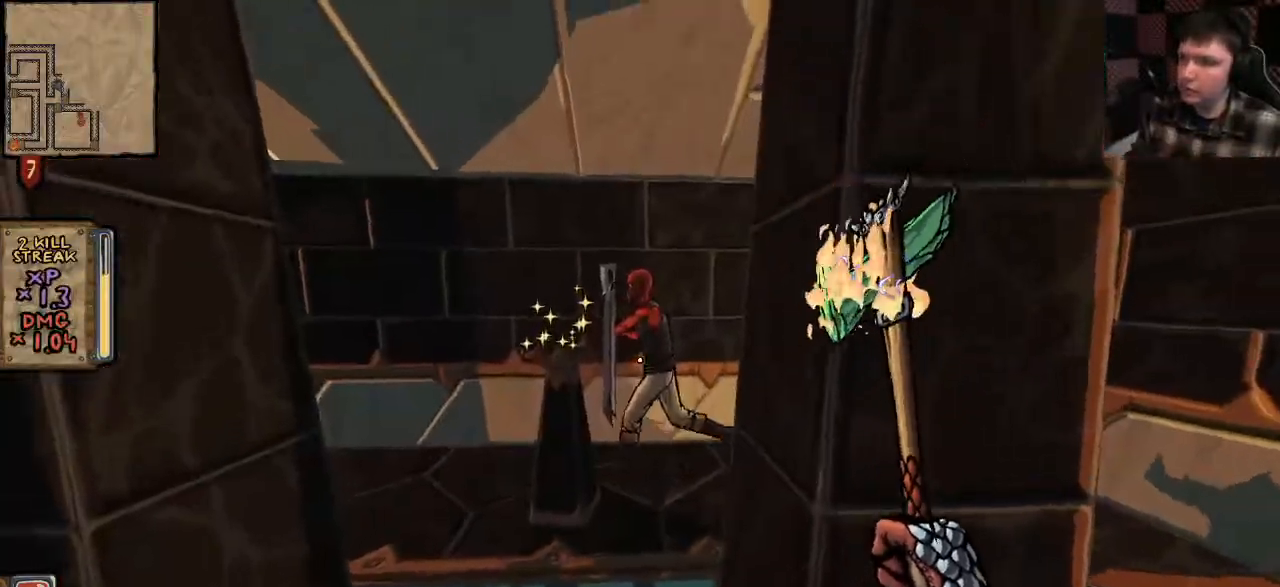
{"keys": [], "mouse": ["left"], "events": [[100, "a", "down"], [200, "w", "down"], [267, "a", "up"], [333, "w", "up"]]}
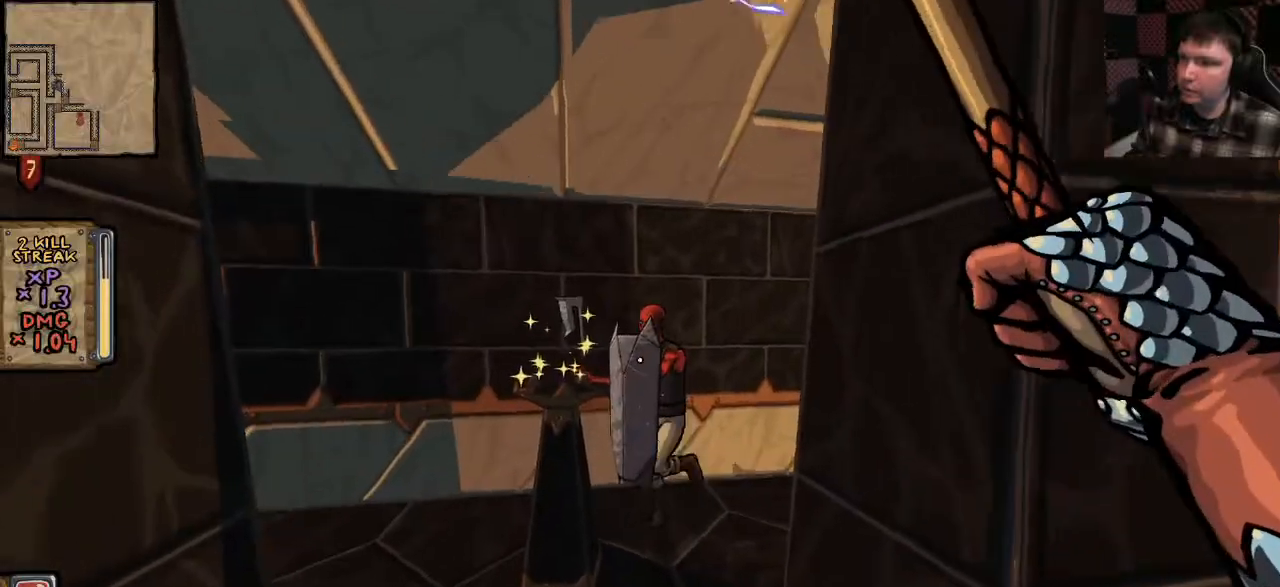
{"keys": ["d"], "mouse": ["left"], "events": [[367, "d", "down"]]}
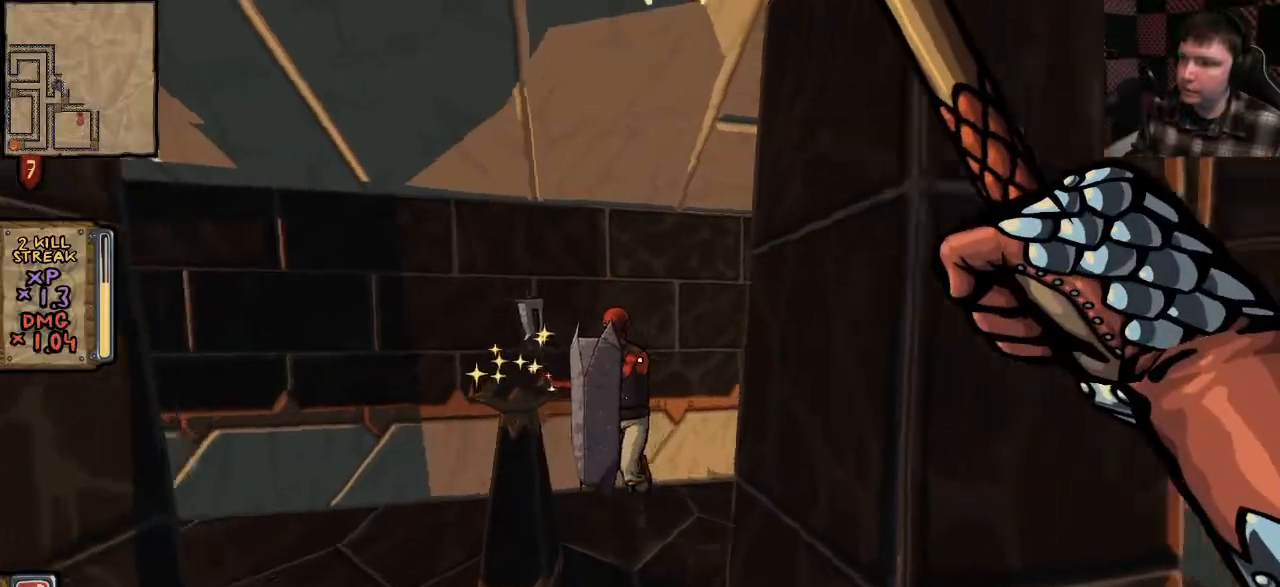
{"keys": ["d", "w"], "mouse": ["left"], "events": [[467, "w", "down"]]}
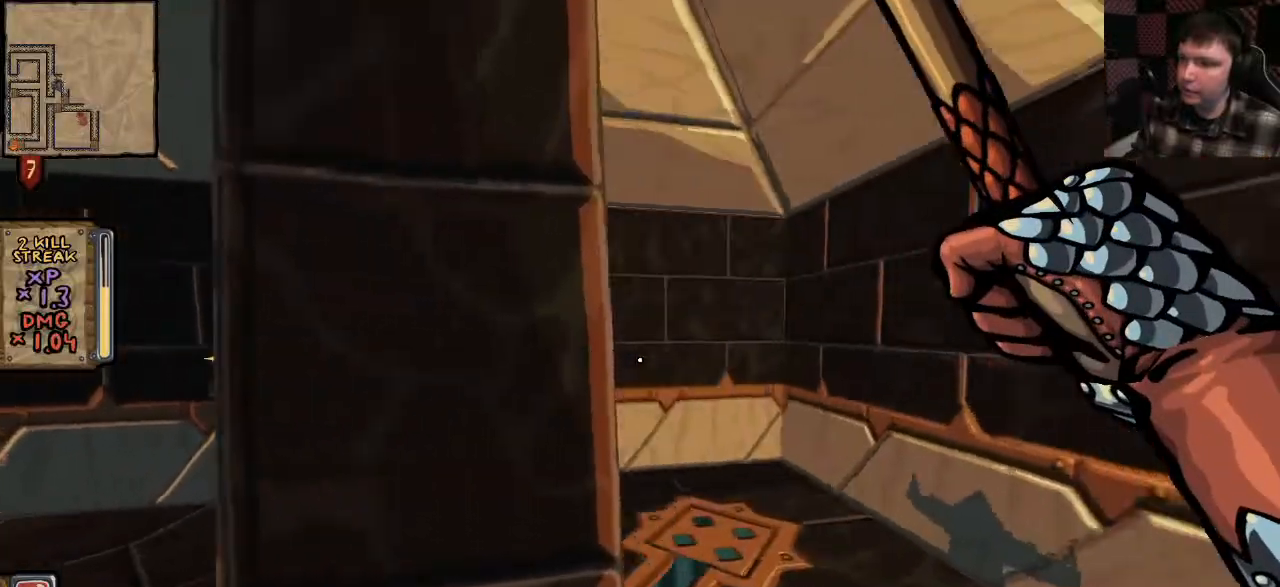
{"keys": ["d", "shift", "w"], "mouse": ["left"], "events": [[67, "shift", "down"]]}
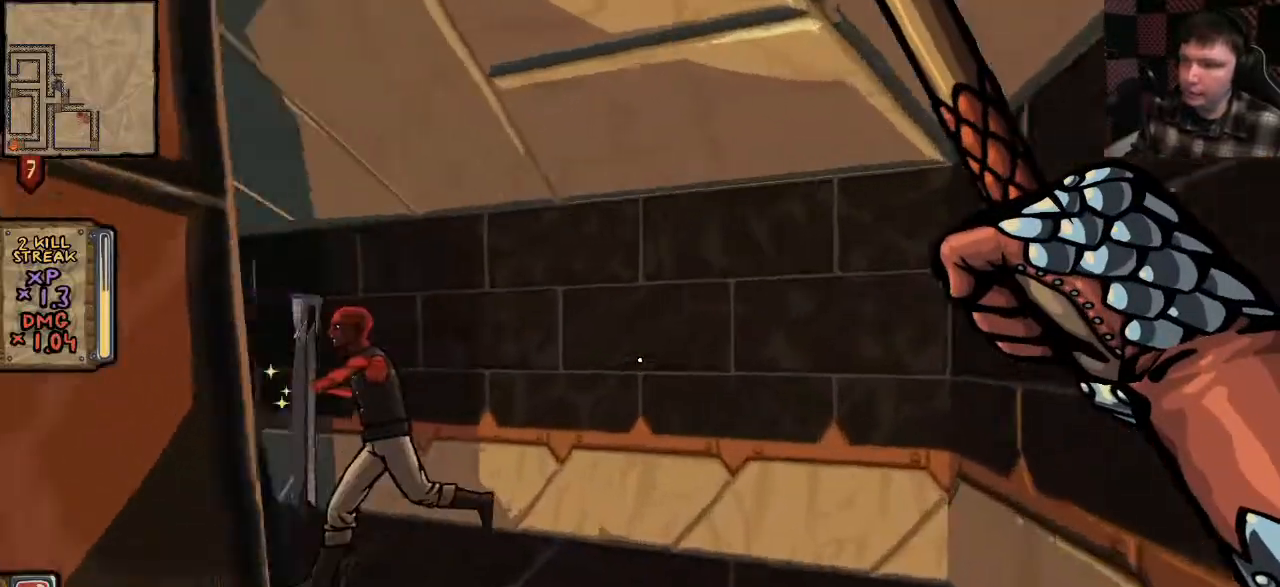
{"keys": ["w"], "mouse": [], "events": [[133, "d", "up"], [367, "mouse_left", "up"], [467, "shift", "up"]]}
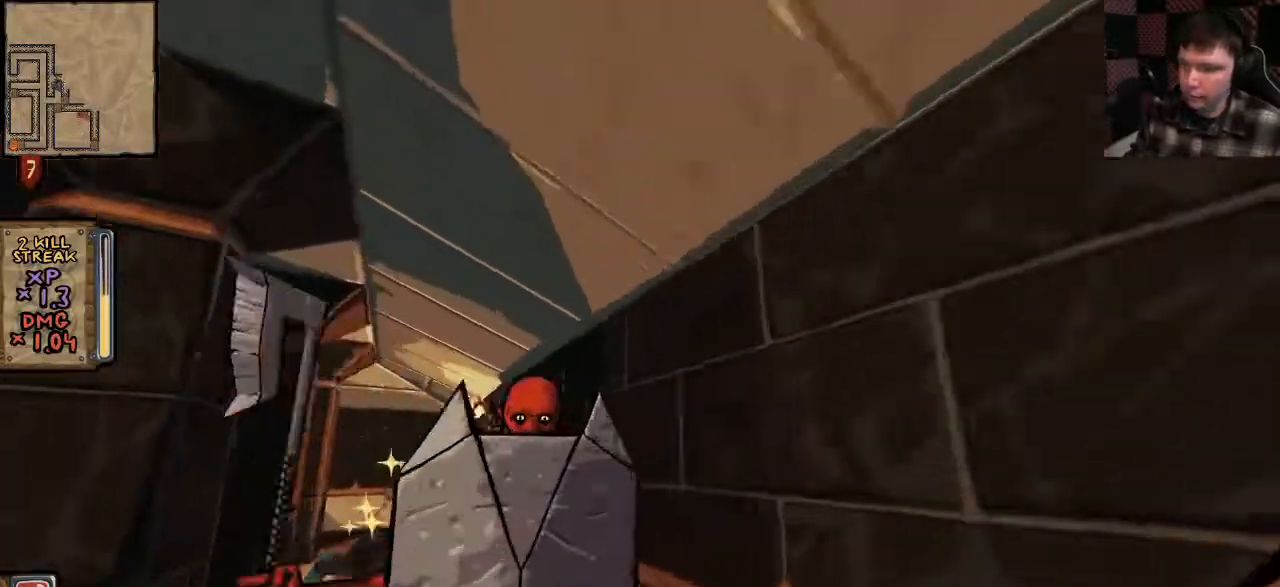
{"keys": ["s"], "mouse": ["right"], "events": [[67, "w", "up"], [167, "s", "down"], [300, "mouse_right", "down"]]}
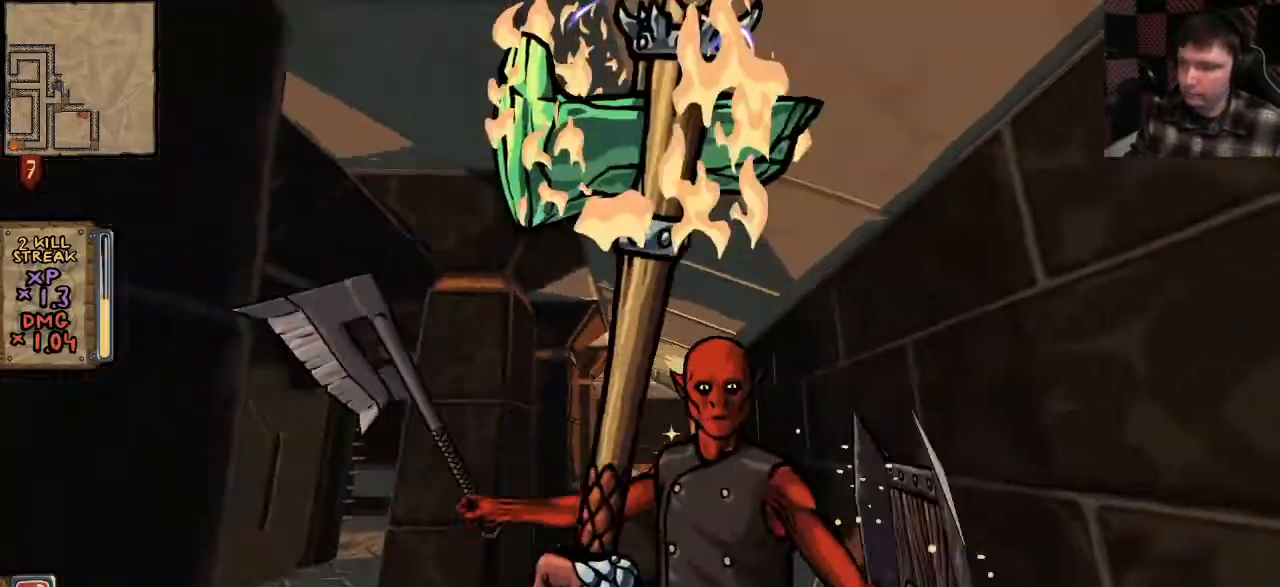
{"keys": ["a"], "mouse": ["right"], "events": [[367, "s", "up"], [433, "a", "down"]]}
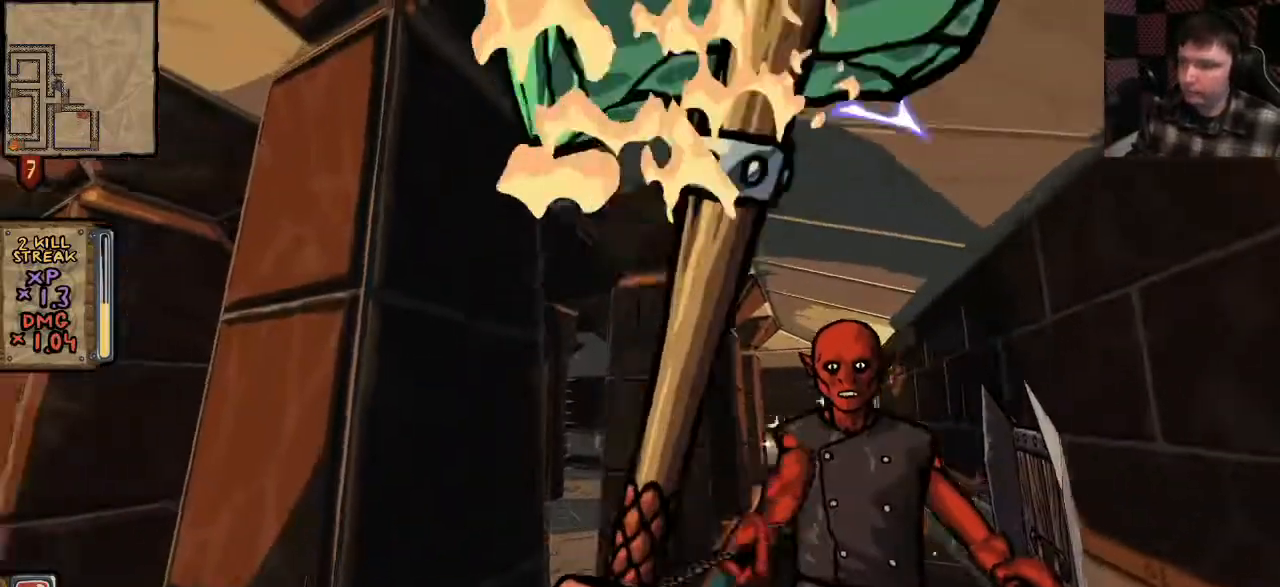
{"keys": ["d"], "mouse": [], "events": [[67, "a", "up"], [333, "mouse_left", "down"], [367, "d", "down"], [367, "mouse_right", "up"], [467, "mouse_left", "up"]]}
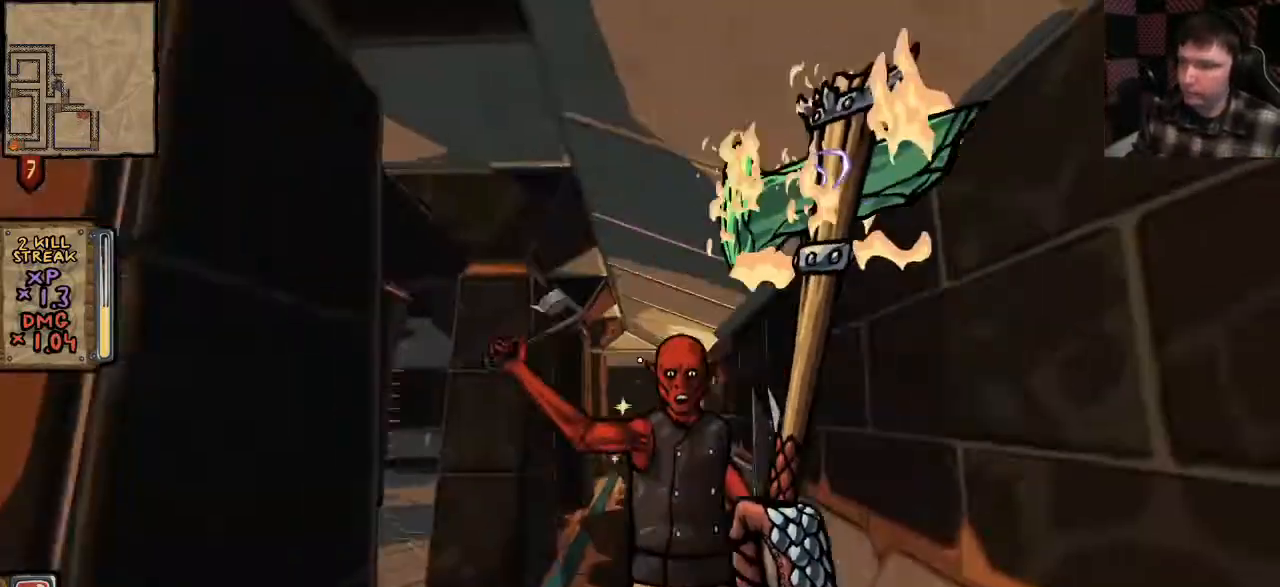
{"keys": [], "mouse": [], "events": [[33, "mouse_left", "down"], [67, "d", "up"], [67, "w", "down"], [133, "mouse_left", "up"], [333, "mouse_left", "down"], [400, "w", "up"], [433, "mouse_left", "up"]]}
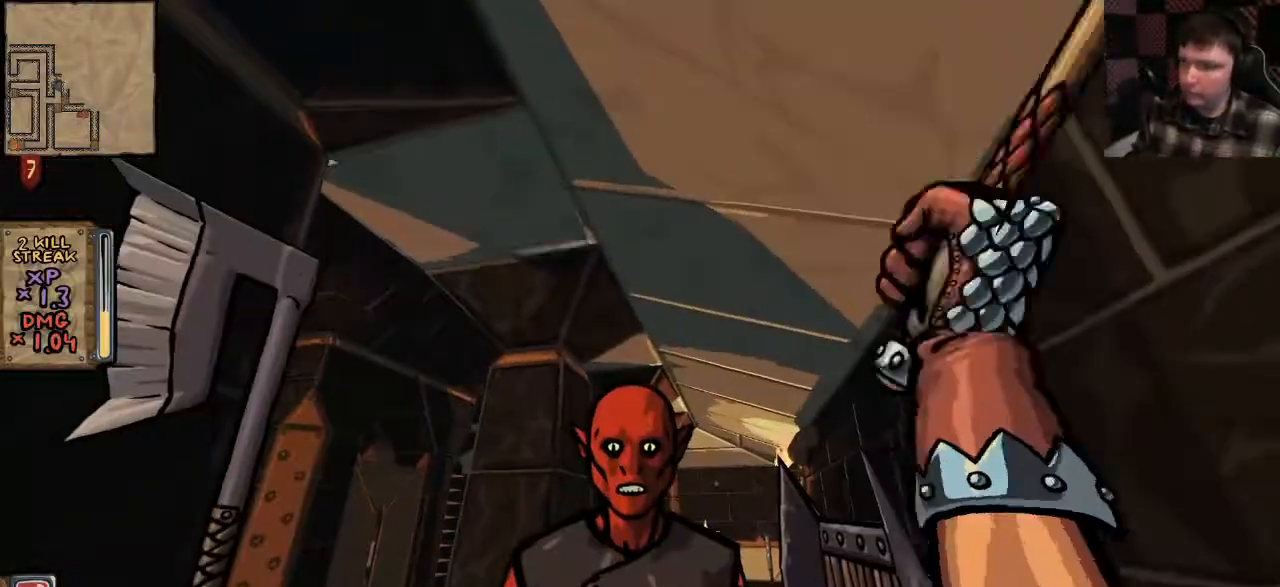
{"keys": [], "mouse": [], "events": [[133, "mouse_left", "down"], [233, "mouse_left", "up"], [267, "w", "down"], [400, "w", "up"]]}
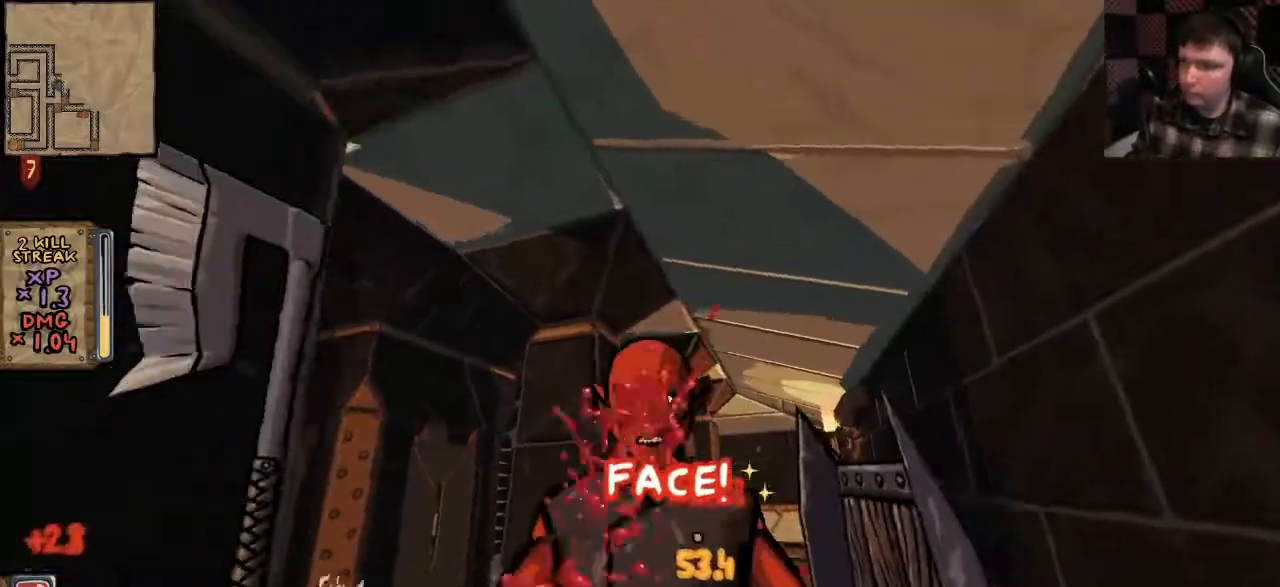
{"keys": [], "mouse": ["right"], "events": [[233, "s", "down"], [367, "mouse_right", "down"], [400, "s", "up"]]}
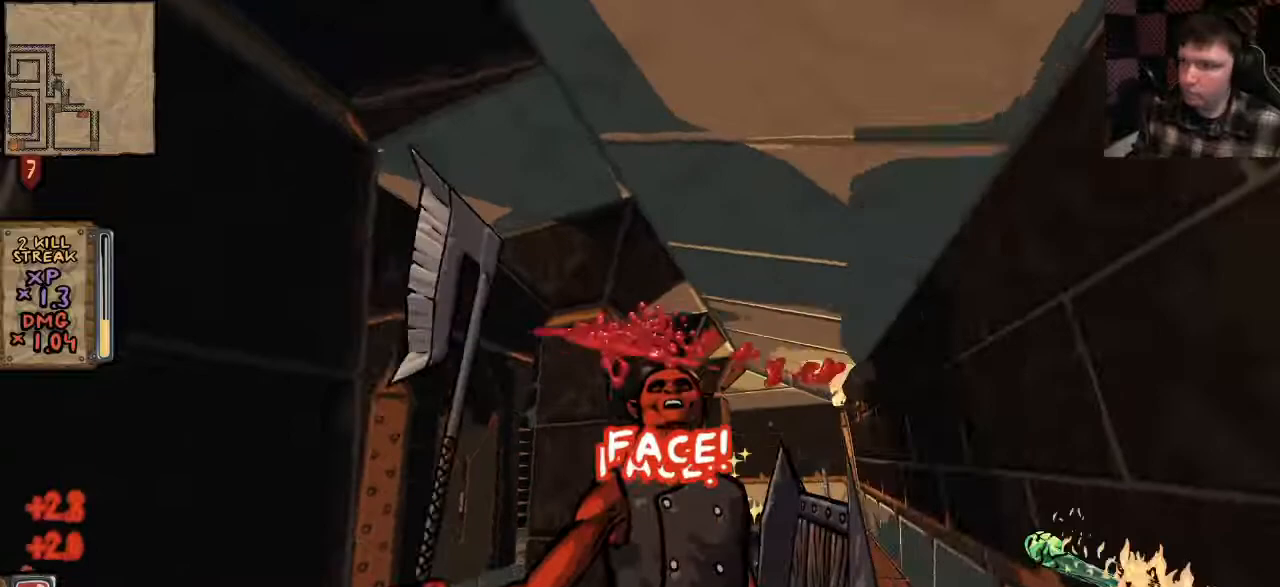
{"keys": [], "mouse": ["right"], "events": []}